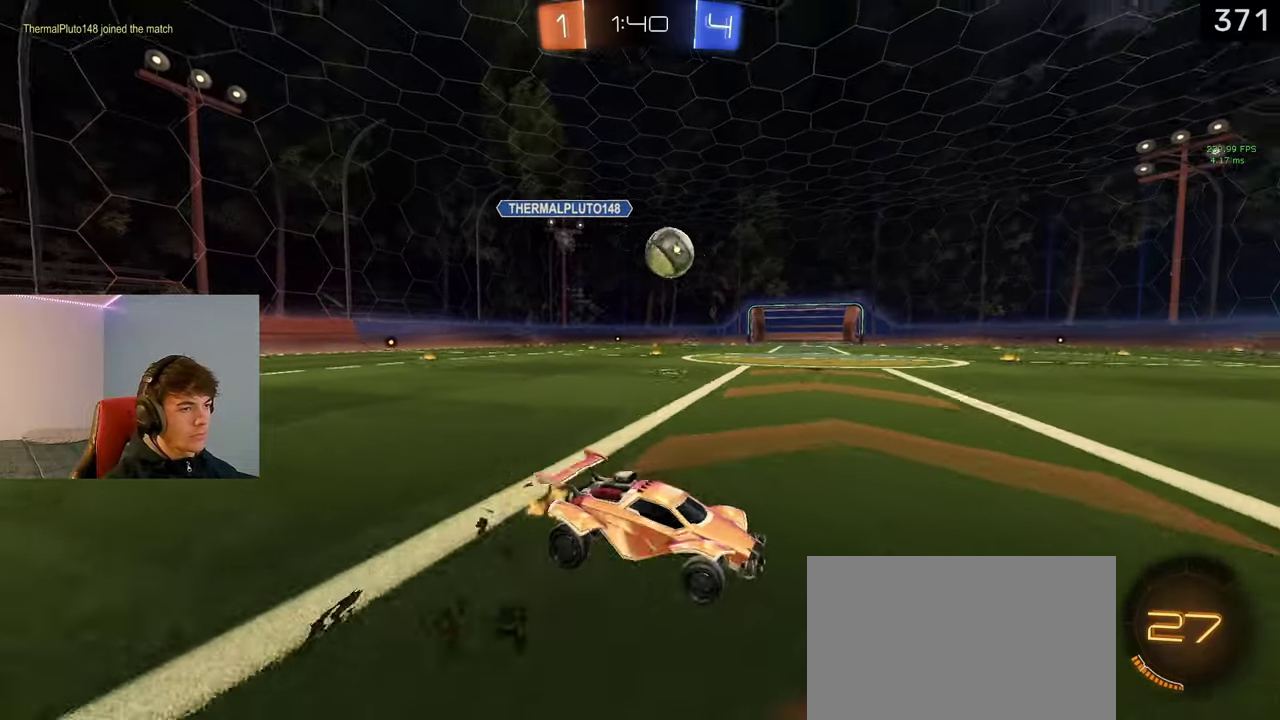
Gameplay with a controller (PlayStation layout); each line is a JSON object with the inputs held at the frame after it. "events" lists button and stick changes between this image and that frame as [ms after this image, input, new state], when the widget could be followed in between. Not read: R1.
{"buttons": ["TRIANGLE", "R2"], "left_stick": "up-left", "right_stick": "center"}
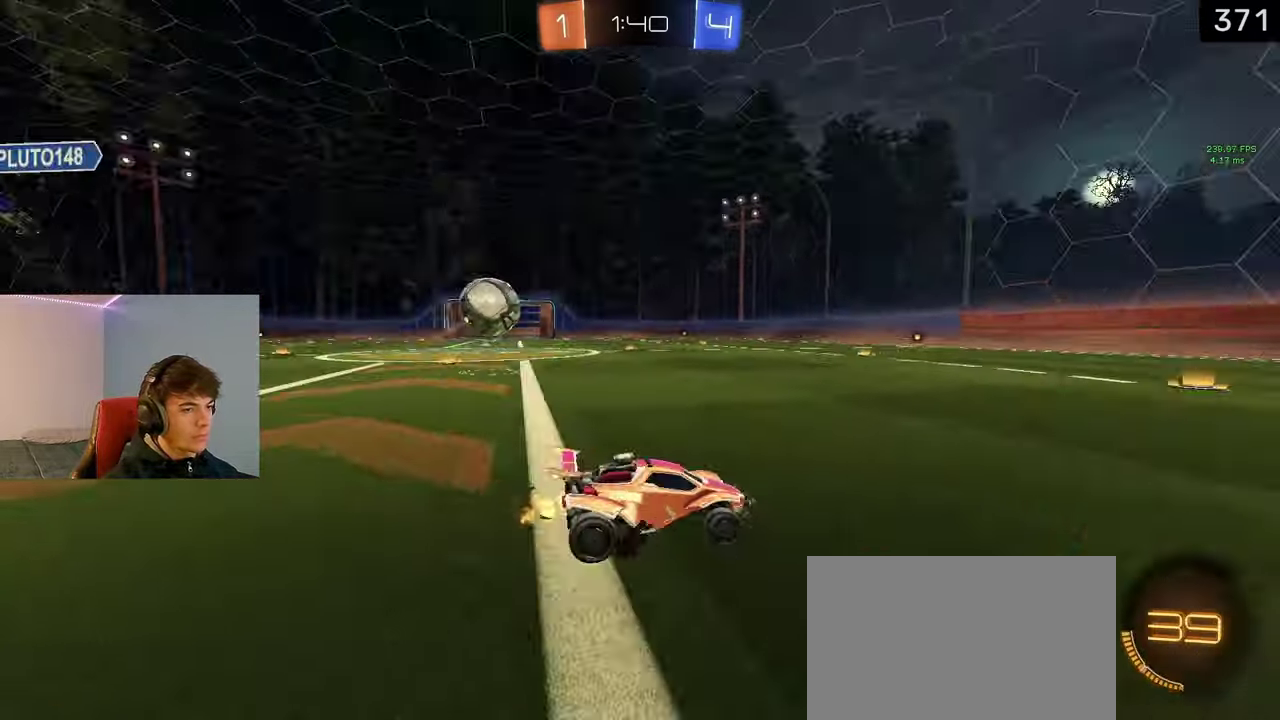
{"buttons": [], "left_stick": "right", "right_stick": "center", "events": [[50, "TRIANGLE", "up"], [217, "left_stick", "center"], [450, "left_stick", "right"], [467, "R2", "up"]]}
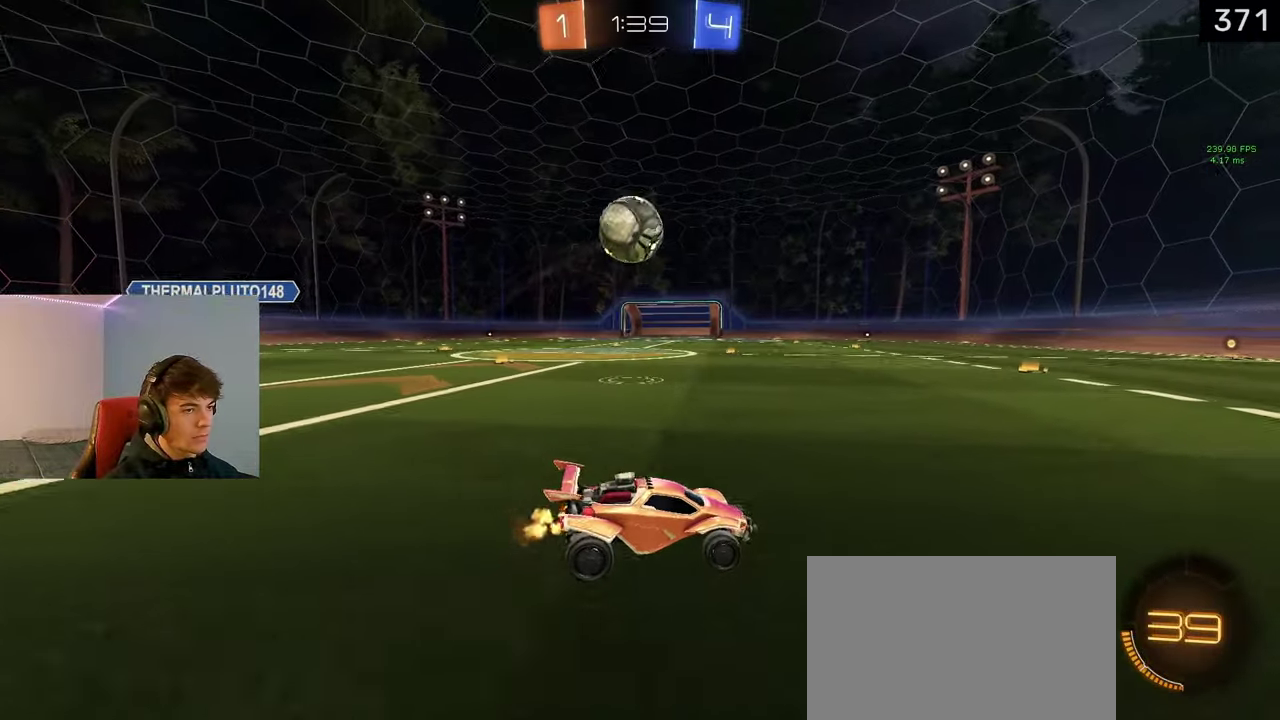
{"buttons": [], "left_stick": "center", "right_stick": "center", "events": [[100, "left_stick", "center"]]}
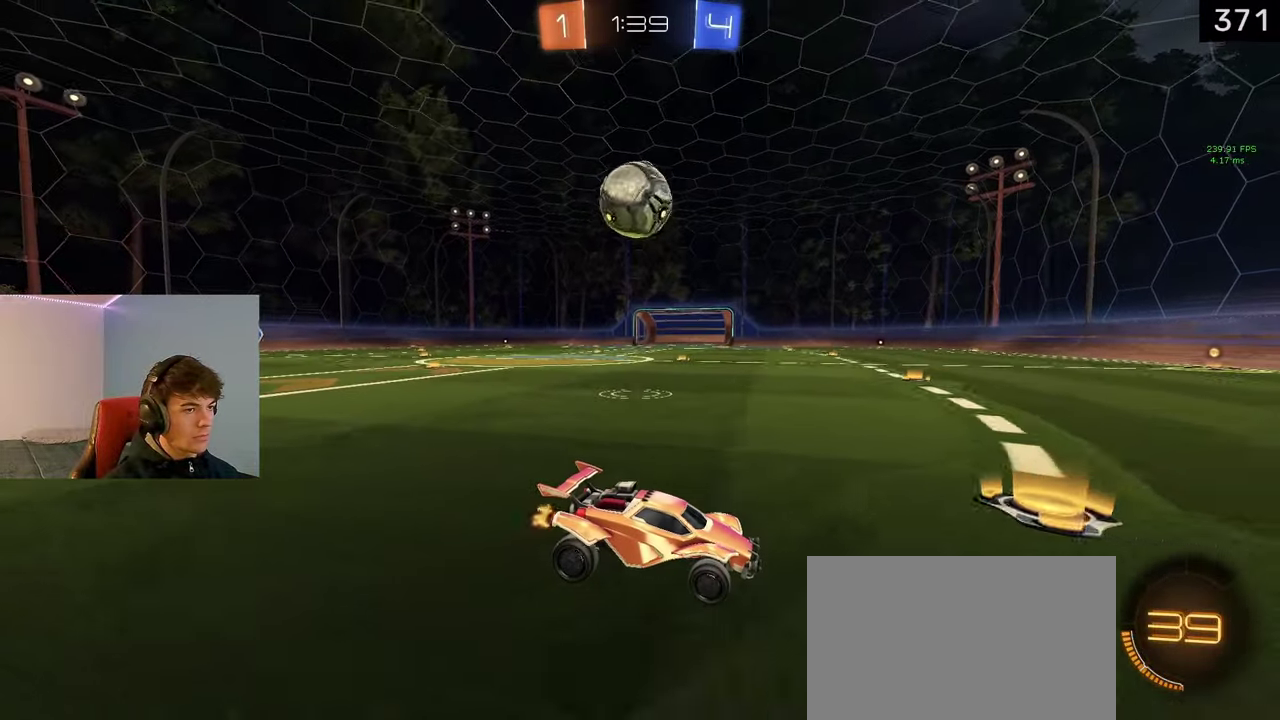
{"buttons": [], "left_stick": "center", "right_stick": "center", "events": [[17, "R2", "down"], [183, "left_stick", "left"], [350, "R2", "up"], [400, "left_stick", "center"]]}
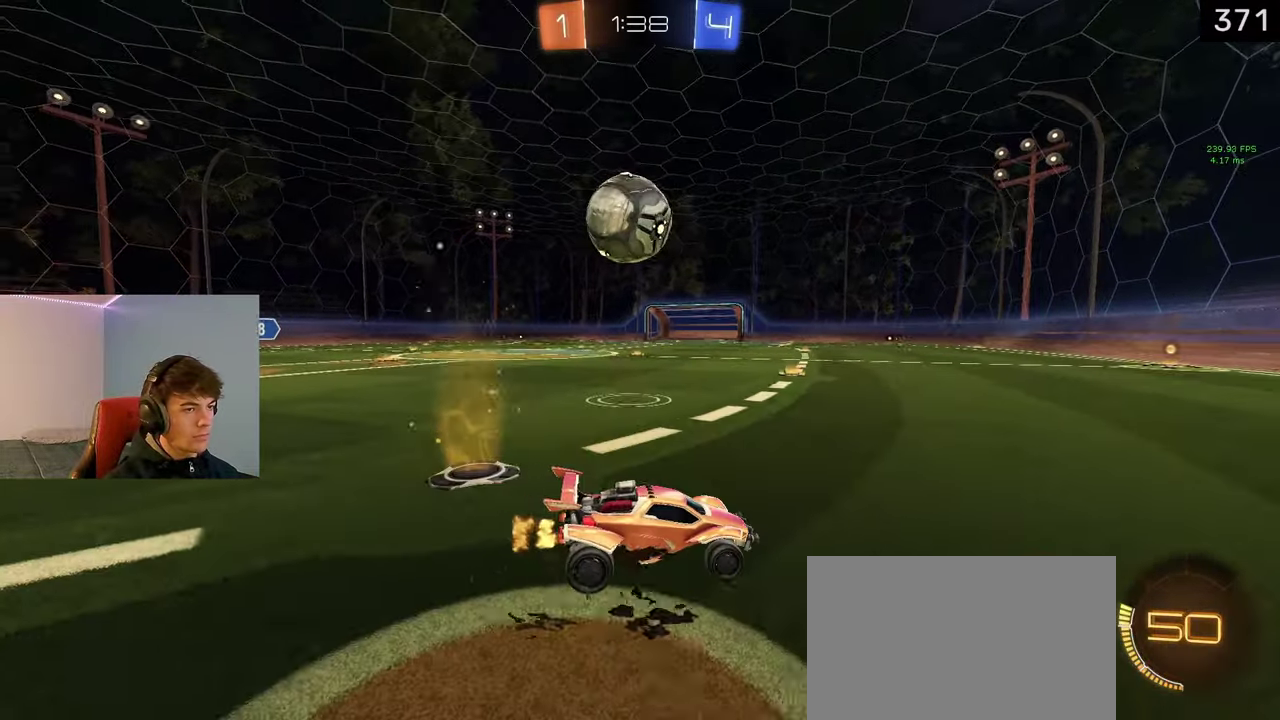
{"buttons": ["TRIANGLE", "R2"], "left_stick": "left", "right_stick": "center", "events": [[83, "left_stick", "left"], [183, "R2", "down"], [417, "TRIANGLE", "down"]]}
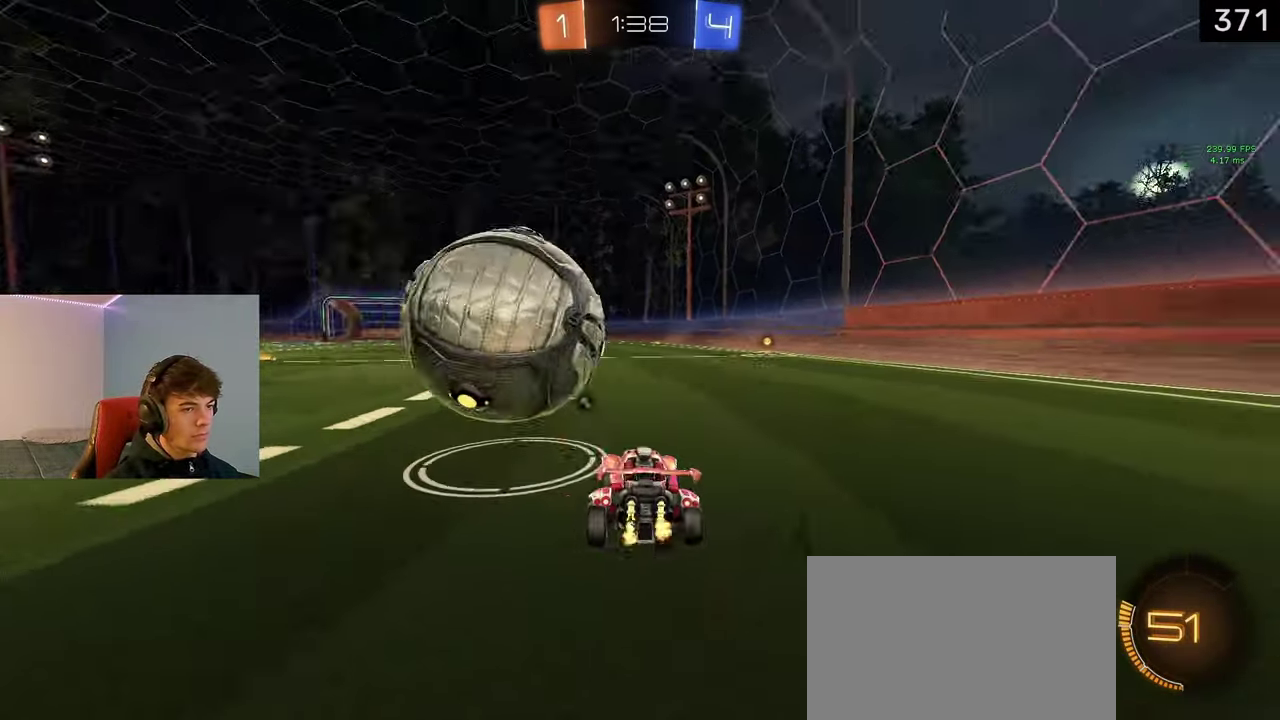
{"buttons": [], "left_stick": "right", "right_stick": "center", "events": [[33, "L1", "down"], [67, "TRIANGLE", "up"], [217, "R2", "up"], [233, "left_stick", "right"], [250, "L1", "up"], [283, "left_stick", "center"], [450, "left_stick", "right"]]}
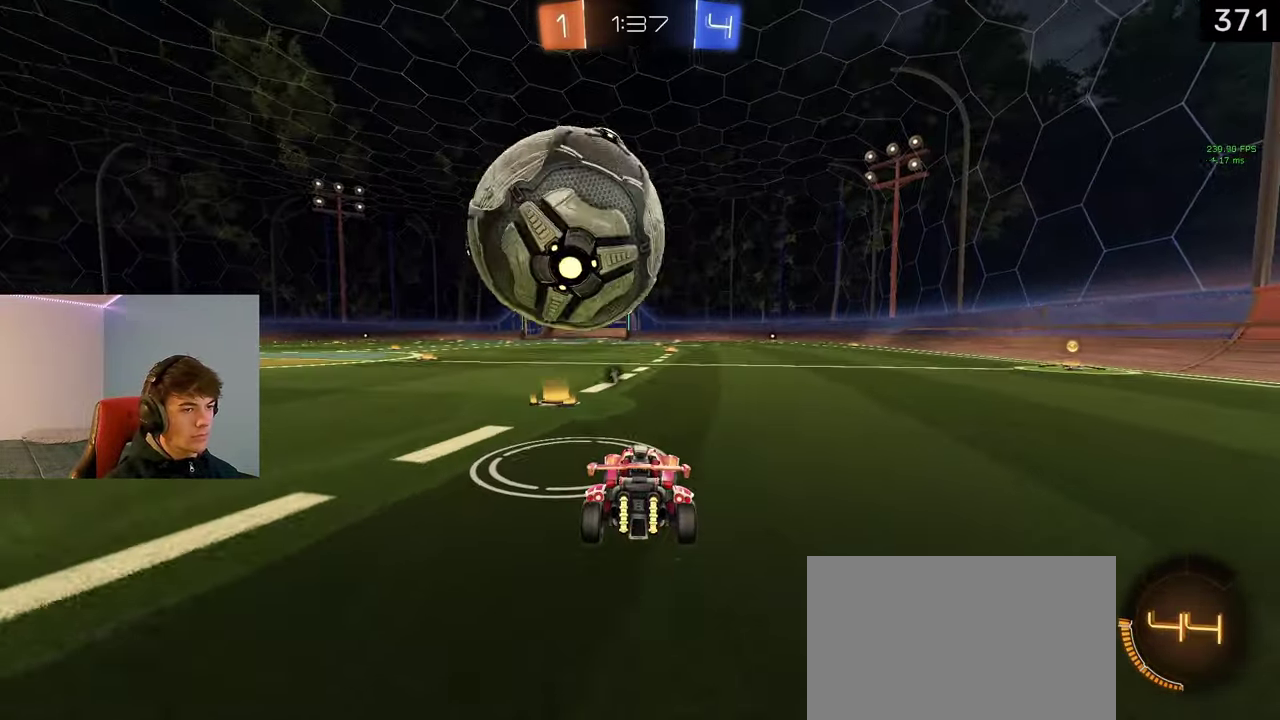
{"buttons": ["R2"], "left_stick": "center", "right_stick": "center", "events": [[17, "left_stick", "center"], [133, "R2", "down"], [183, "left_stick", "left"], [250, "left_stick", "center"], [350, "R2", "up"], [483, "R2", "down"]]}
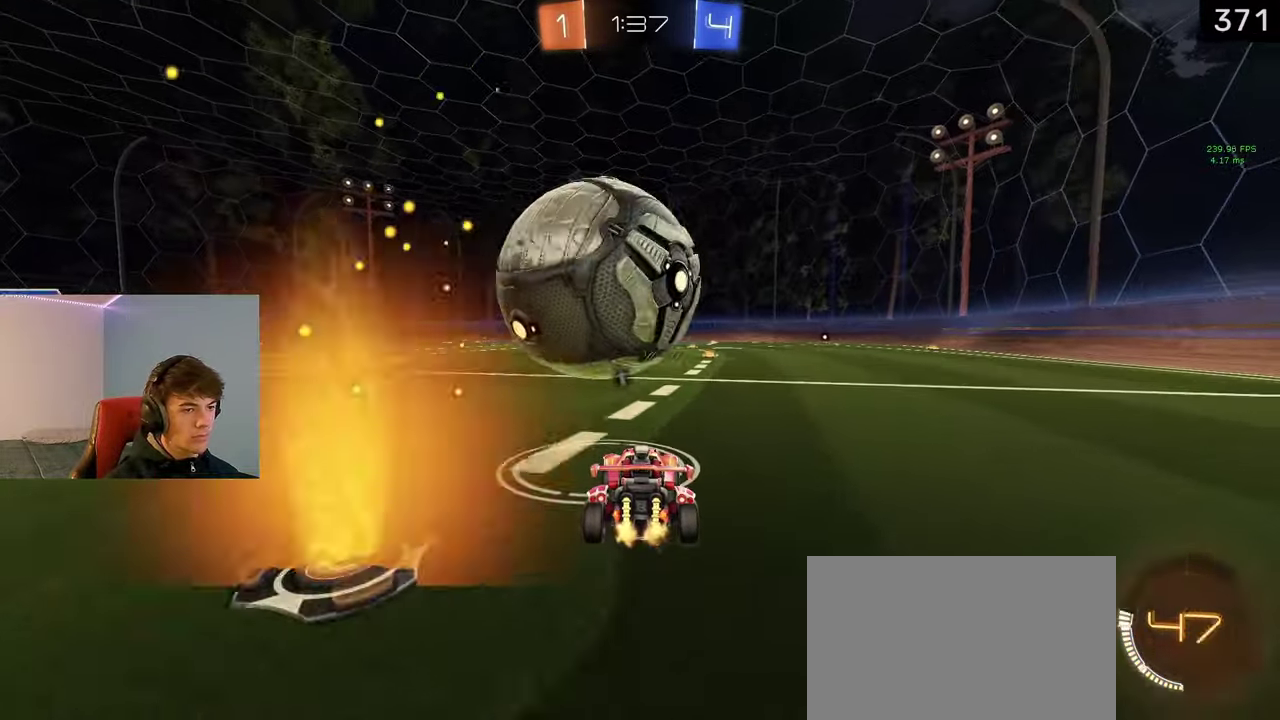
{"buttons": ["L1", "R2"], "left_stick": "center", "right_stick": "center", "events": [[267, "L1", "down"]]}
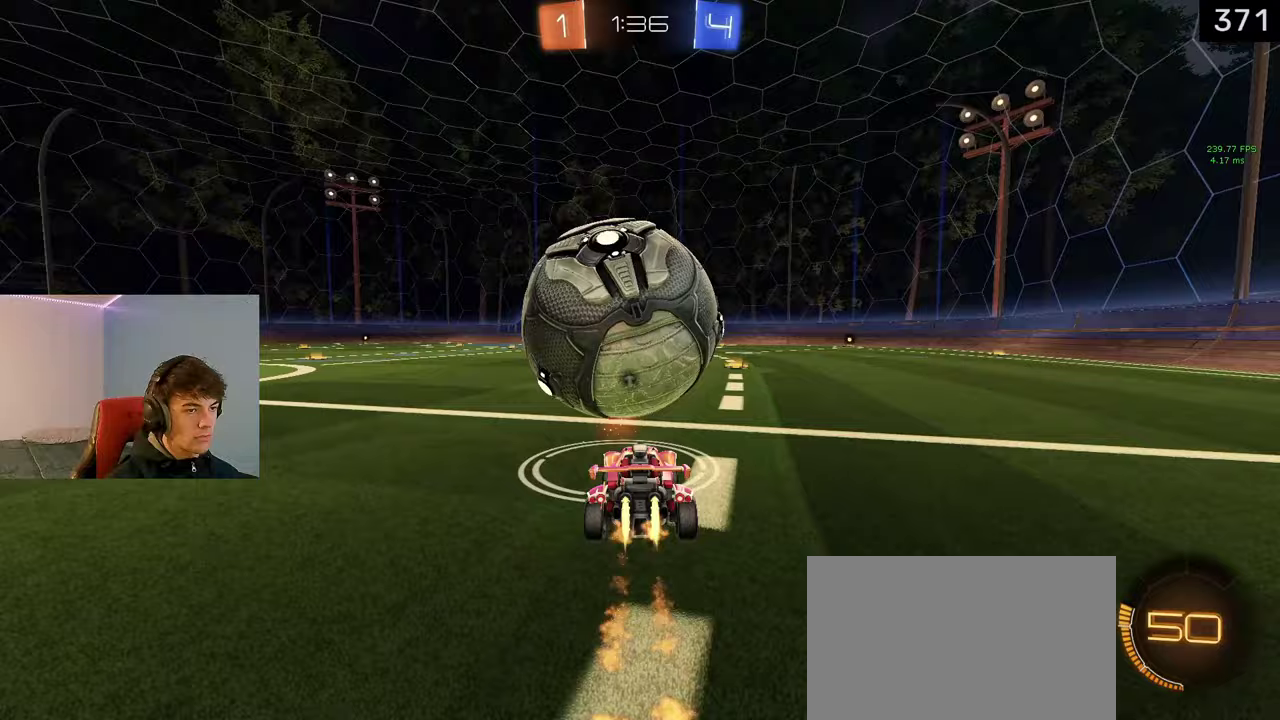
{"buttons": ["L1"], "left_stick": "right", "right_stick": "center", "events": [[50, "L1", "up"], [300, "CROSS", "down"], [300, "L1", "down"], [400, "left_stick", "right"], [467, "CROSS", "up"], [467, "R2", "up"]]}
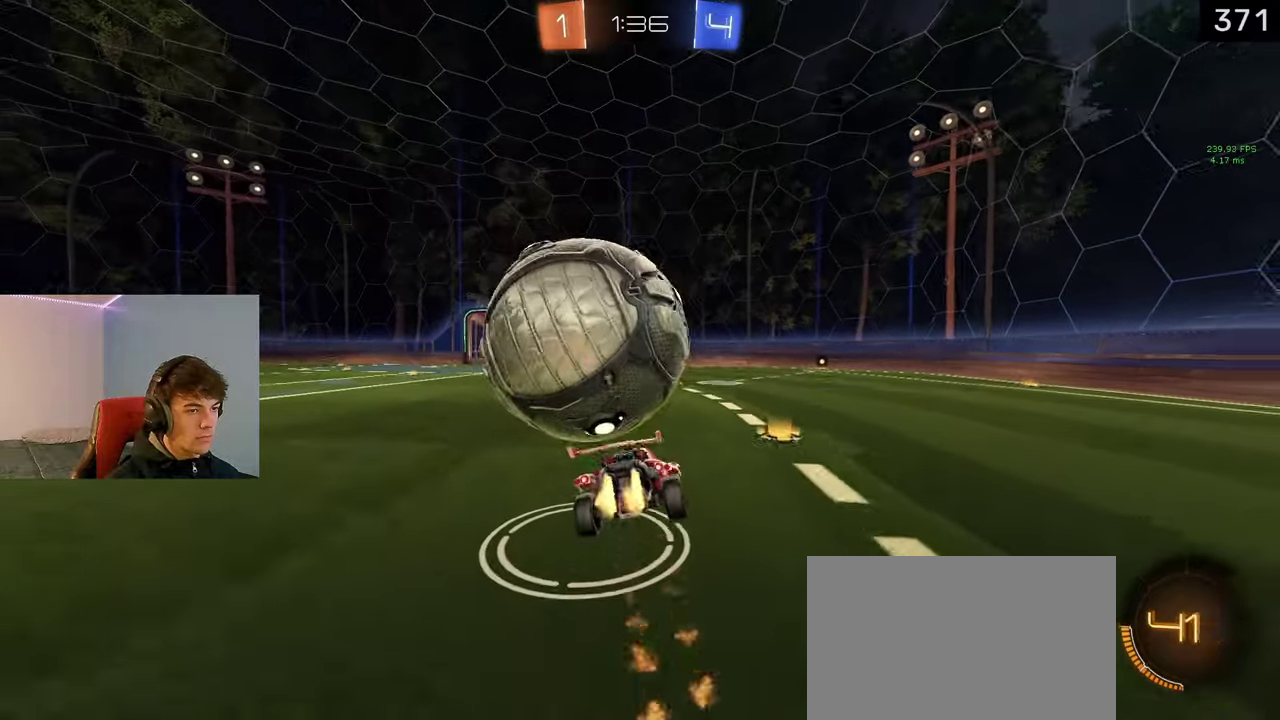
{"buttons": ["L1", "R2"], "left_stick": "down-left", "right_stick": "center", "events": [[50, "R2", "down"], [67, "CROSS", "down"], [67, "left_stick", "down-left"], [117, "L3", "down"], [117, "left_stick", "center"], [167, "L3", "up"], [167, "left_stick", "down-left"], [500, "CROSS", "up"]]}
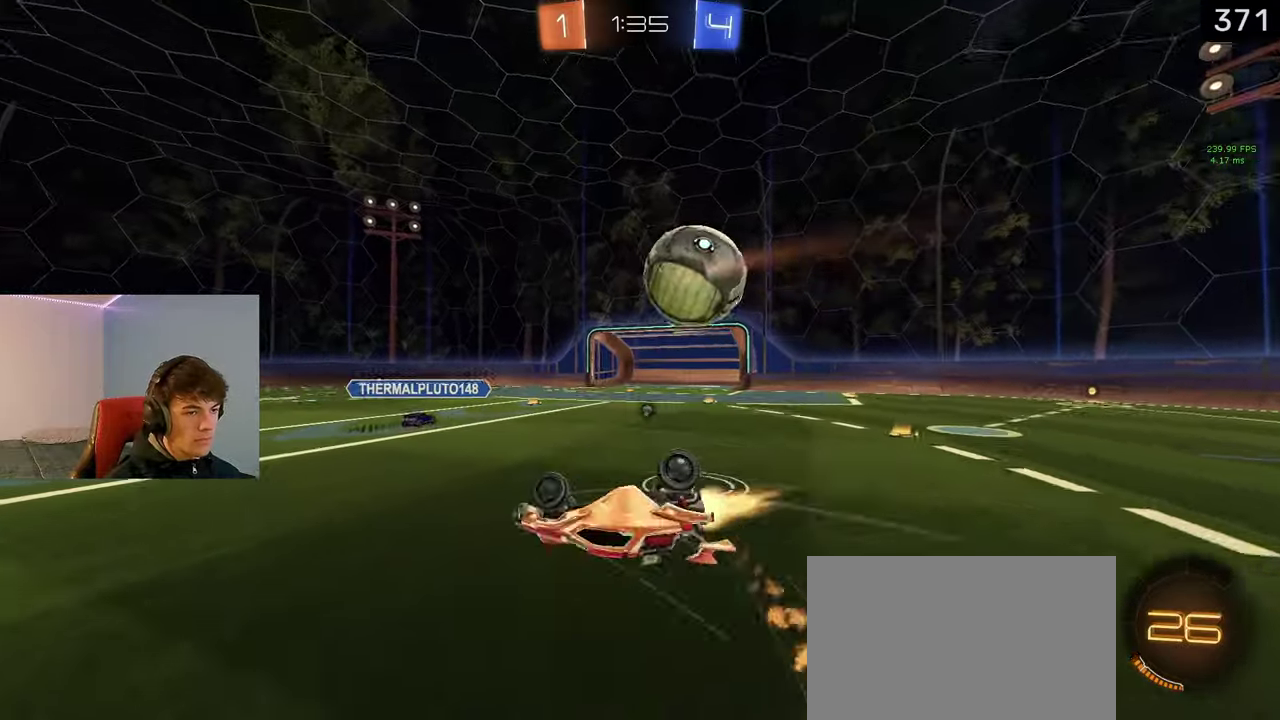
{"buttons": ["R2"], "left_stick": "down-left", "right_stick": "center", "events": [[33, "left_stick", "down"], [50, "L1", "up"], [117, "TRIANGLE", "down"], [200, "left_stick", "down-left"], [233, "TRIANGLE", "up"], [333, "left_stick", "up-right"], [450, "left_stick", "down-left"]]}
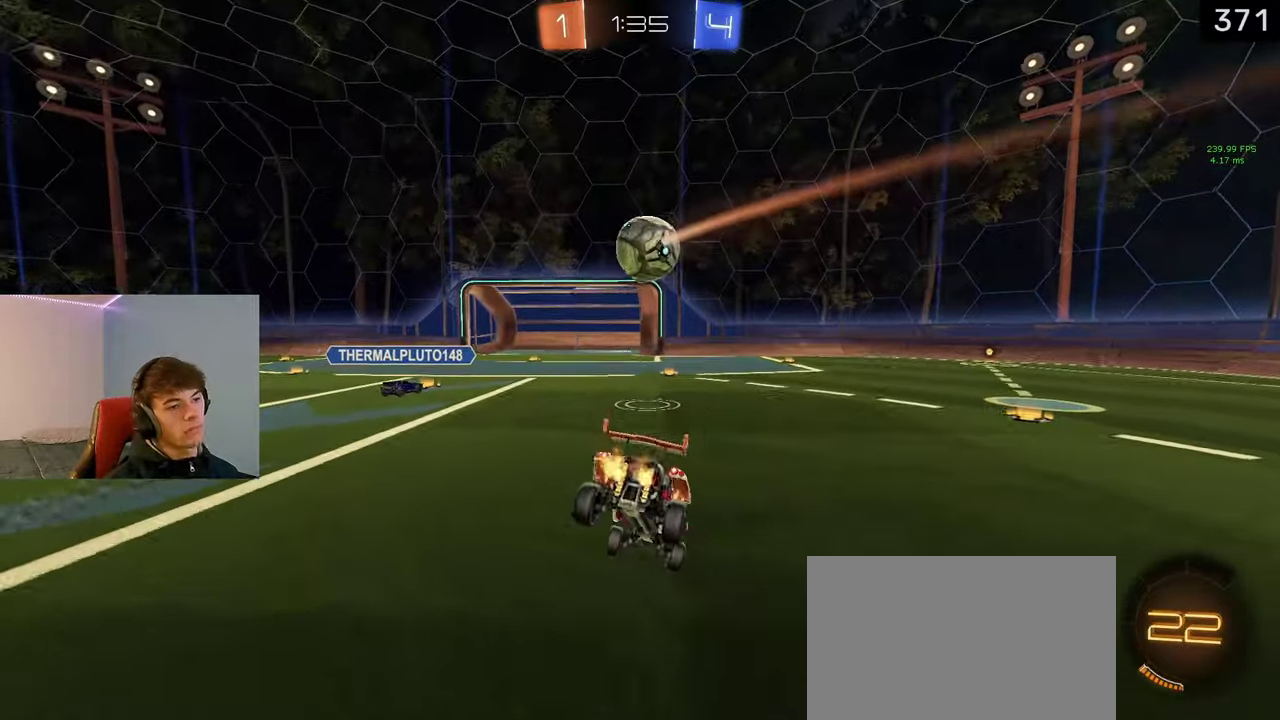
{"buttons": ["R2"], "left_stick": "center", "right_stick": "center", "events": [[17, "left_stick", "down"], [83, "left_stick", "center"], [267, "left_stick", "right"], [450, "left_stick", "center"]]}
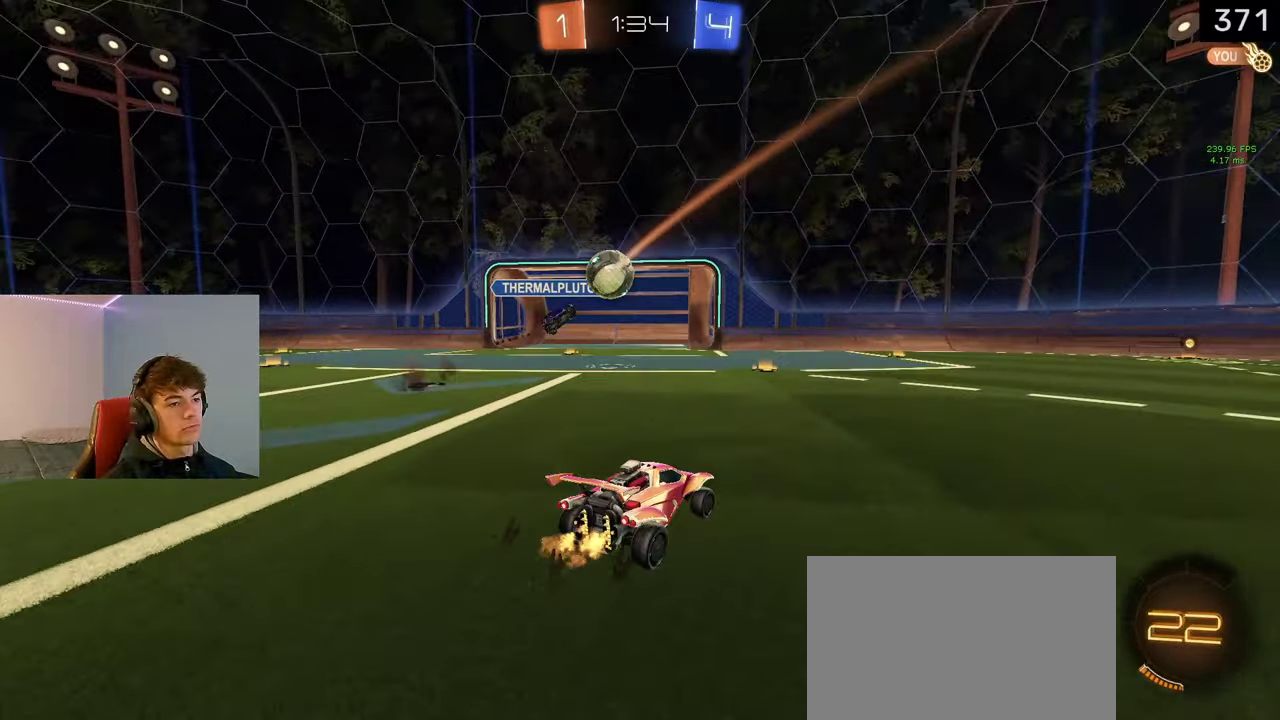
{"buttons": ["R2"], "left_stick": "down-right", "right_stick": "center", "events": [[117, "R2", "up"], [233, "R2", "down"], [317, "left_stick", "left"], [500, "left_stick", "down-right"]]}
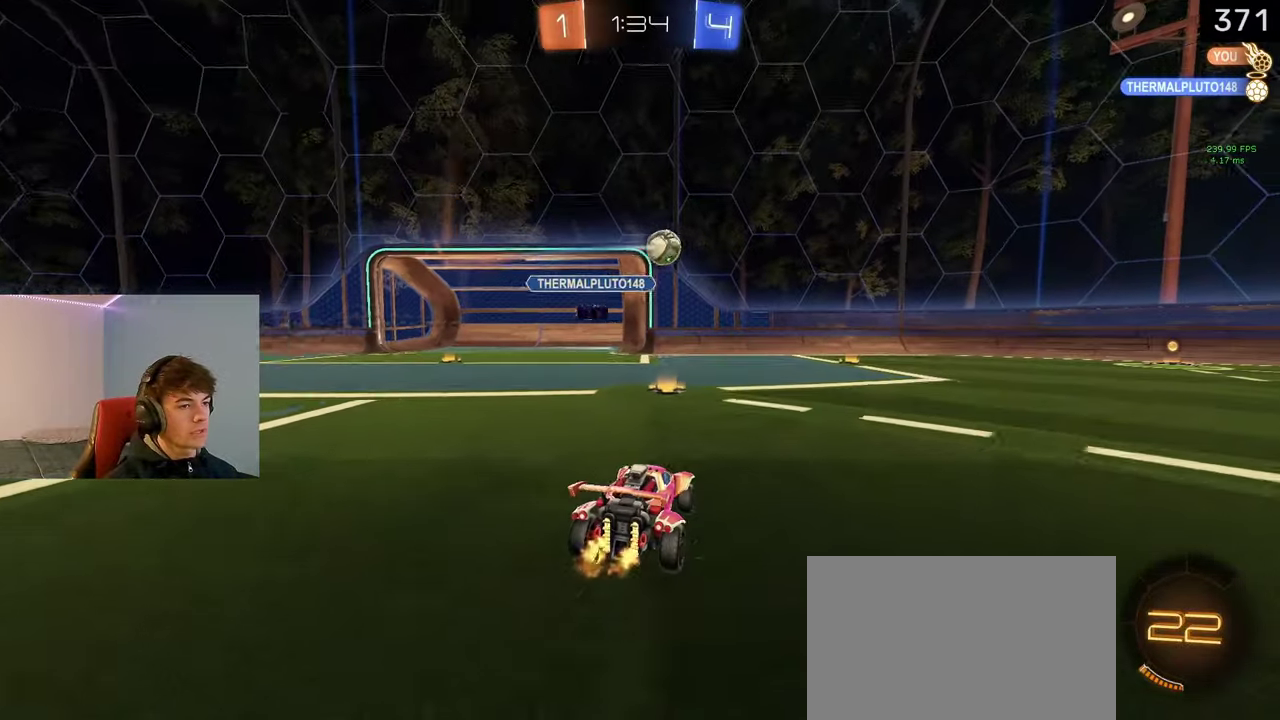
{"buttons": ["R2"], "left_stick": "right", "right_stick": "center", "events": [[17, "R2", "up"], [133, "left_stick", "right"], [183, "R2", "down"]]}
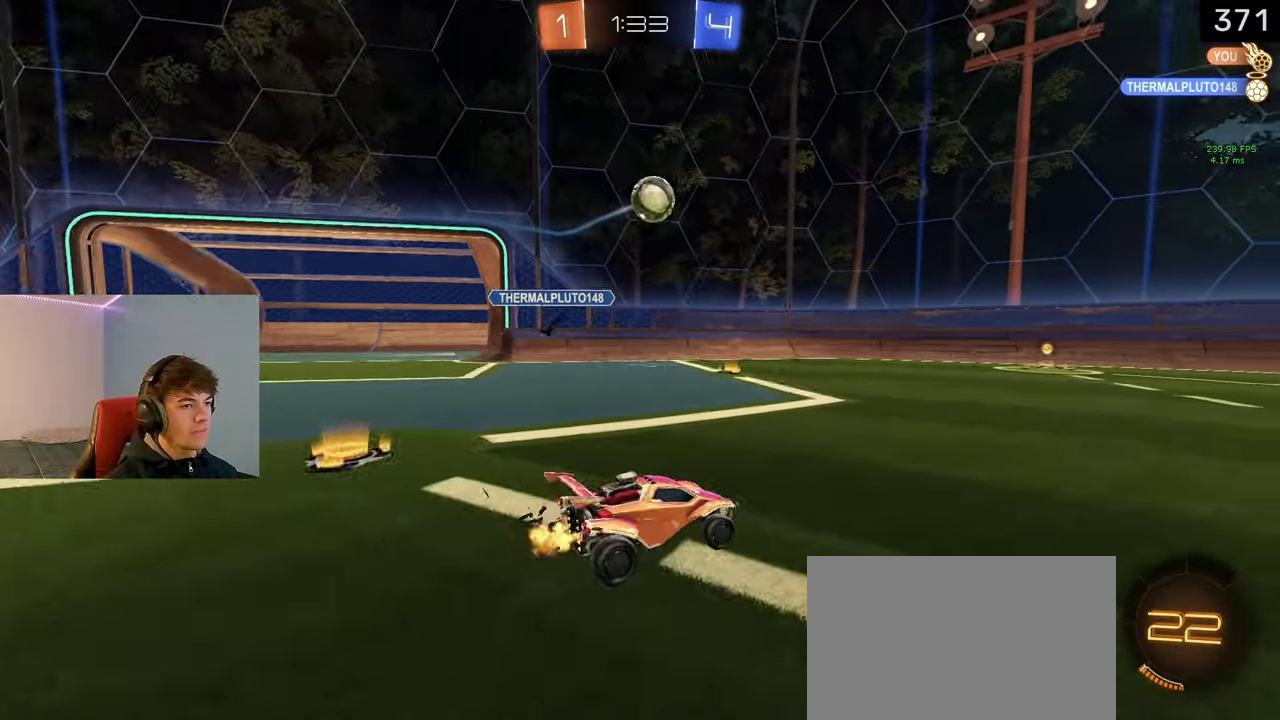
{"buttons": ["R2"], "left_stick": "left", "right_stick": "center", "events": [[333, "left_stick", "center"], [417, "left_stick", "left"]]}
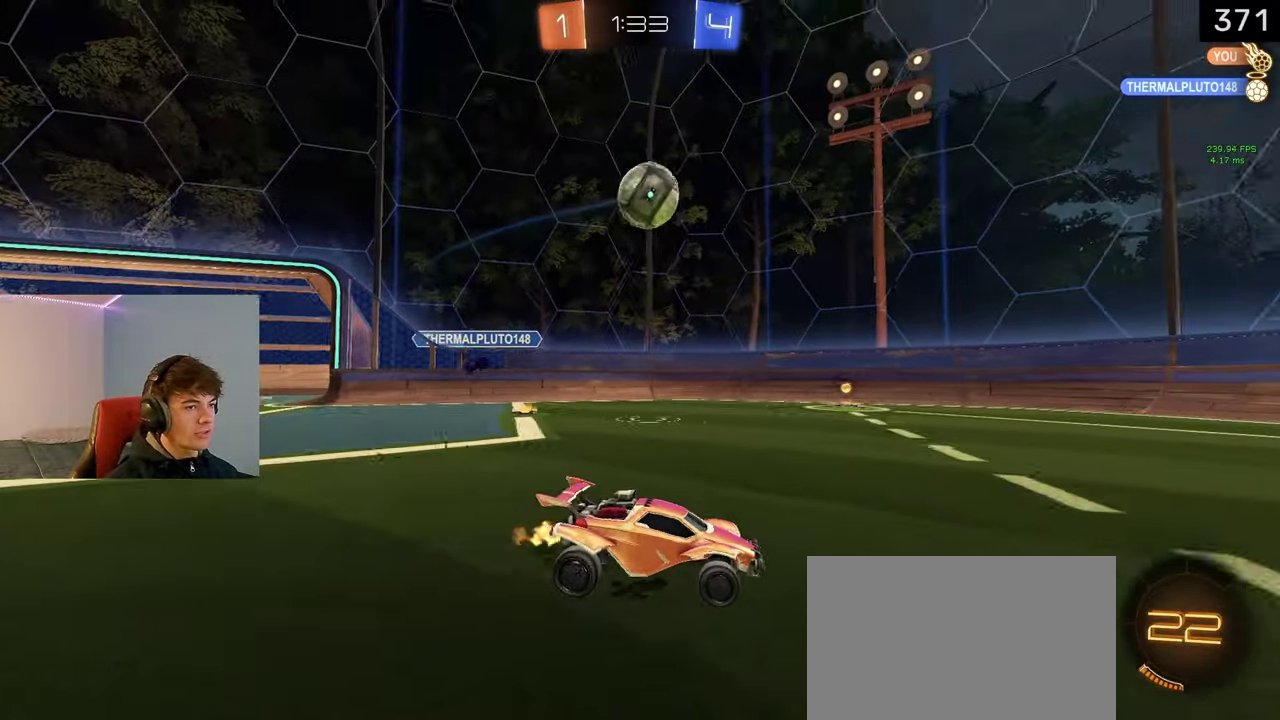
{"buttons": ["L1", "R2"], "left_stick": "center", "right_stick": "center", "events": [[50, "left_stick", "center"], [283, "left_stick", "right"], [350, "L1", "down"], [400, "left_stick", "center"]]}
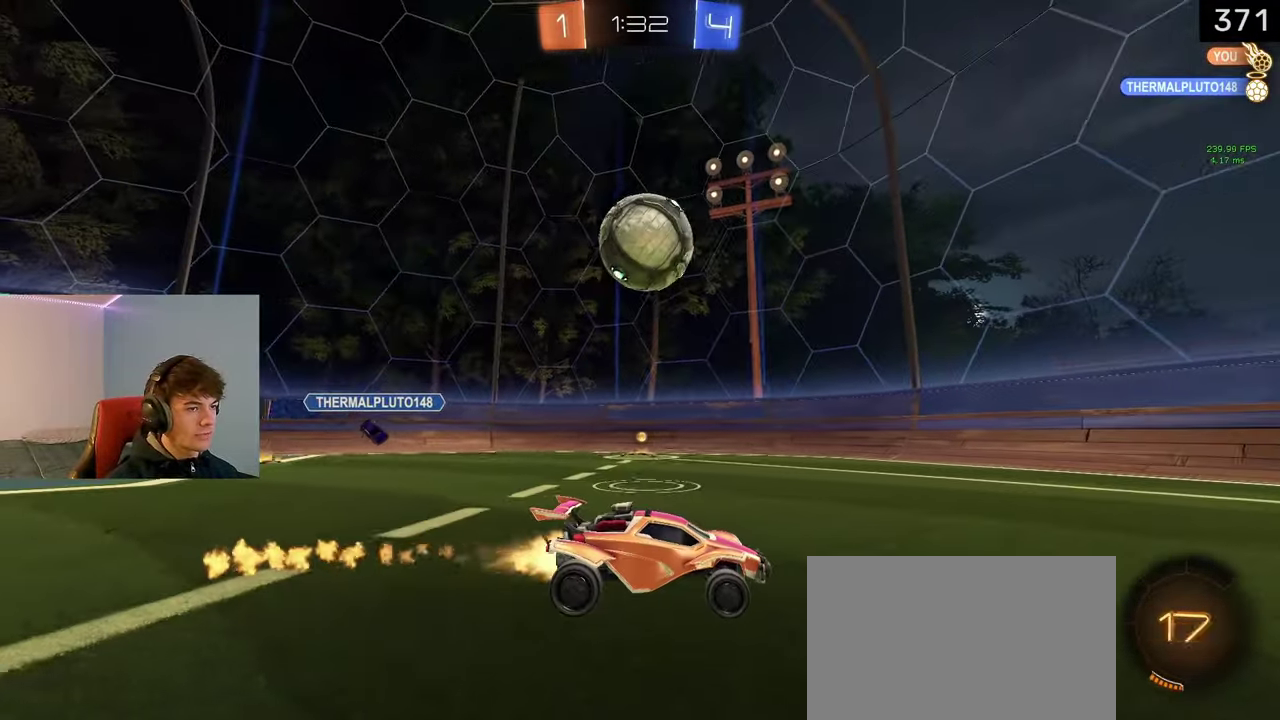
{"buttons": [], "left_stick": "right", "right_stick": "center", "events": [[33, "L1", "up"], [67, "R2", "up"], [450, "left_stick", "right"]]}
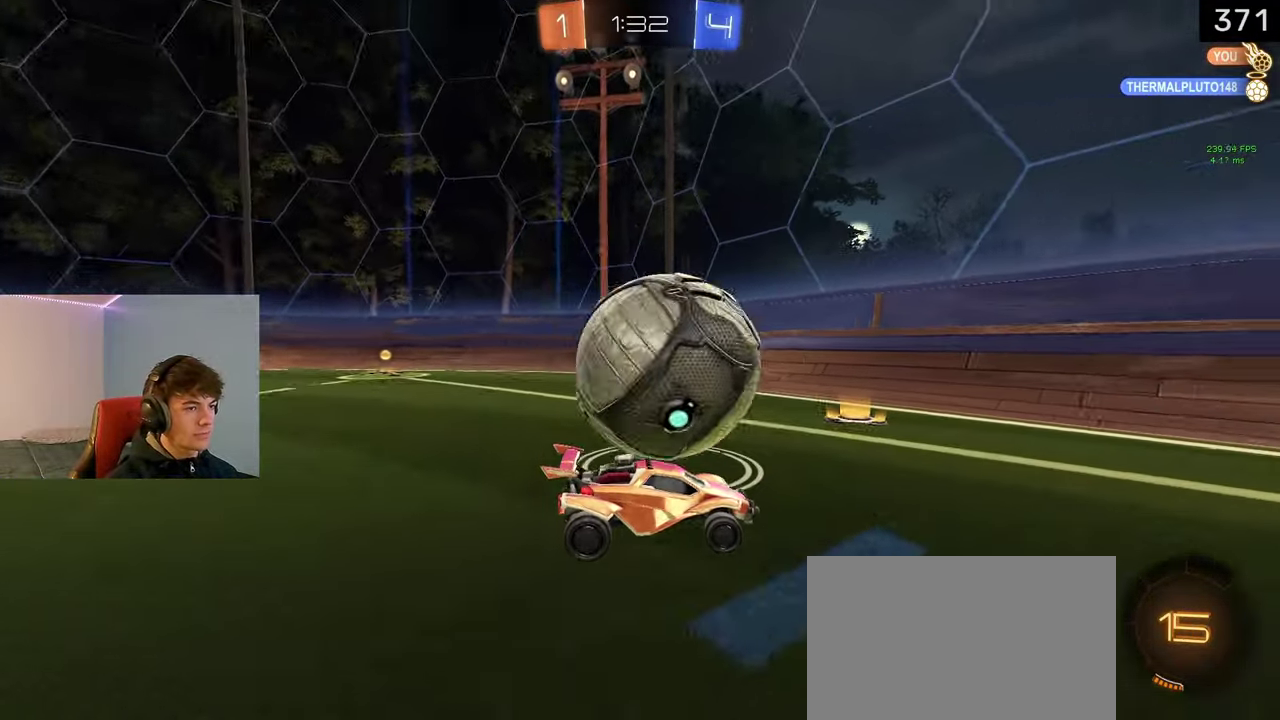
{"buttons": ["L1", "R2"], "left_stick": "center", "right_stick": "center", "events": [[50, "R2", "down"], [117, "TRIANGLE", "down"], [200, "L1", "down"], [283, "TRIANGLE", "up"], [433, "left_stick", "center"]]}
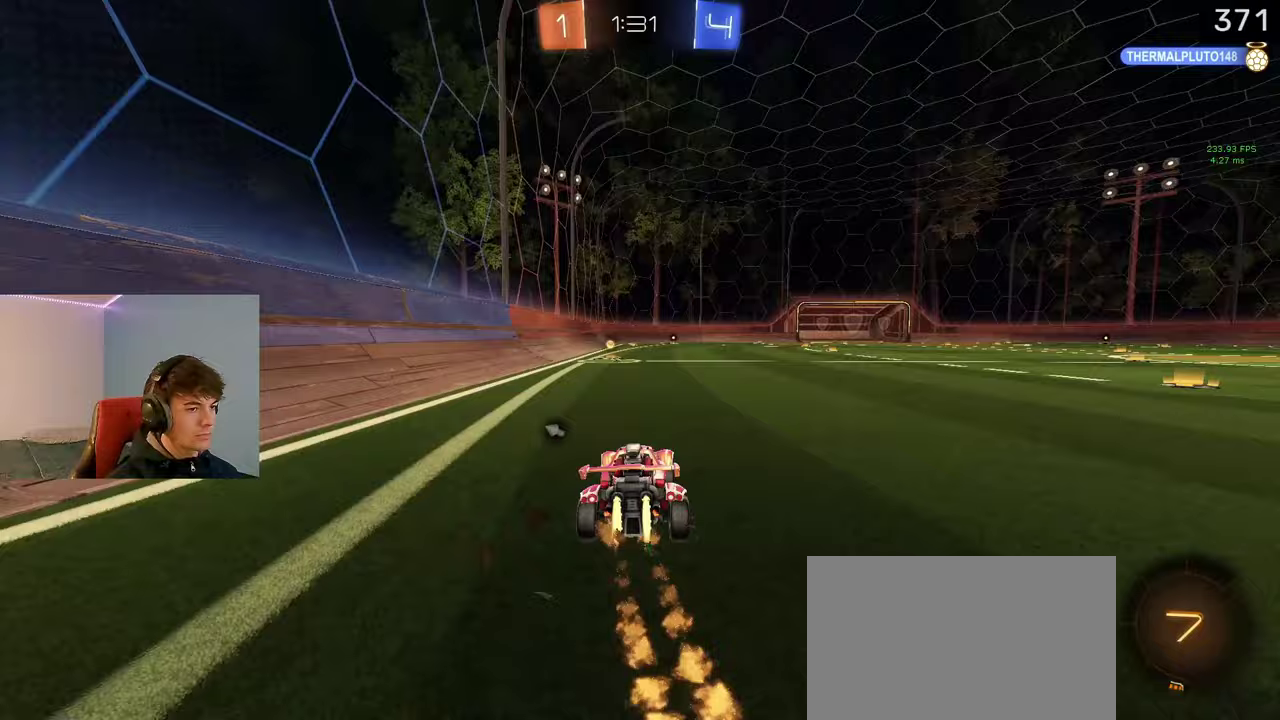
{"buttons": ["R2"], "left_stick": "center", "right_stick": "center", "events": [[33, "left_stick", "left"], [67, "L1", "up"], [100, "TRIANGLE", "down"], [200, "TRIANGLE", "up"], [200, "left_stick", "center"]]}
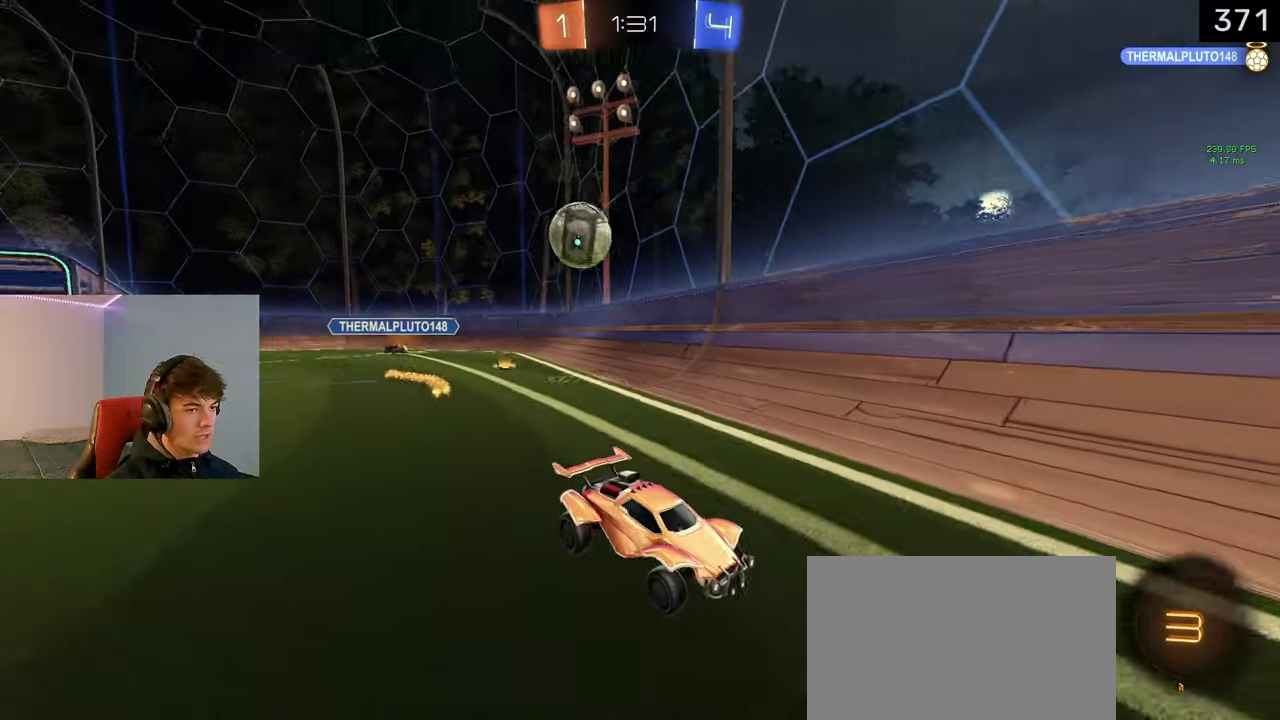
{"buttons": ["R2"], "left_stick": "right", "right_stick": "center", "events": [[267, "left_stick", "right"]]}
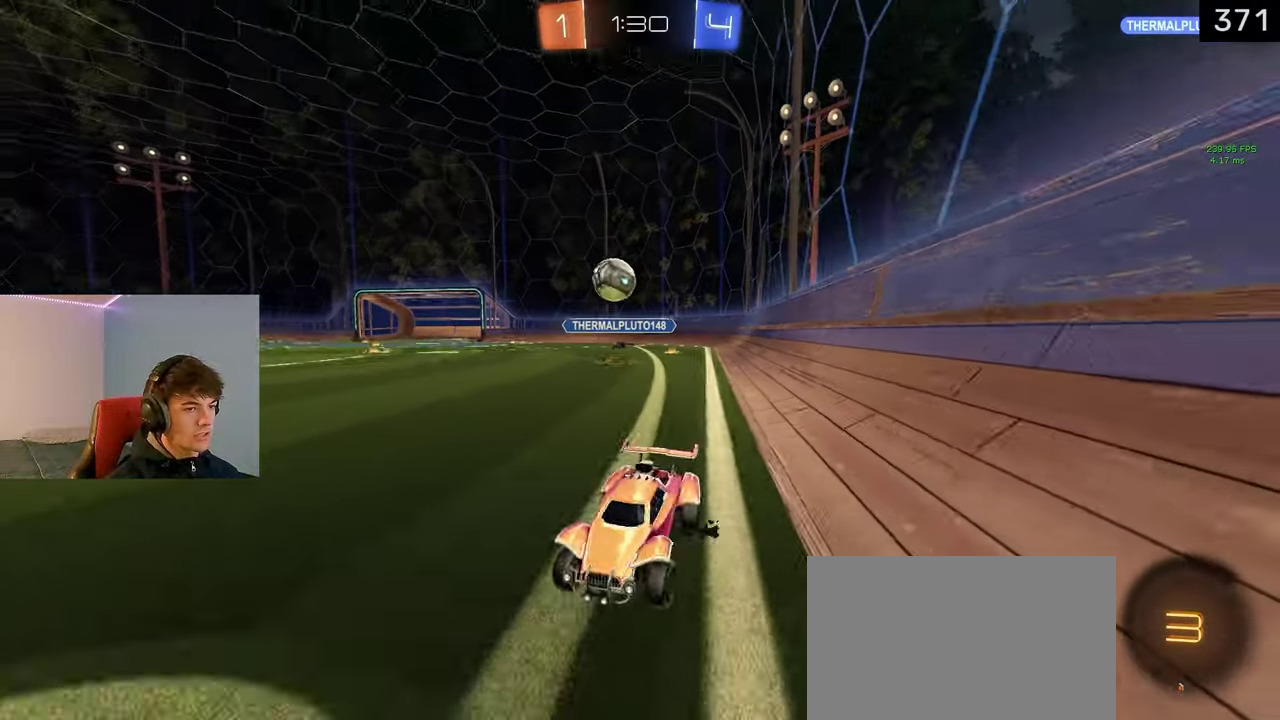
{"buttons": ["L1", "R2"], "left_stick": "left", "right_stick": "center", "events": [[350, "L1", "down"], [450, "left_stick", "left"]]}
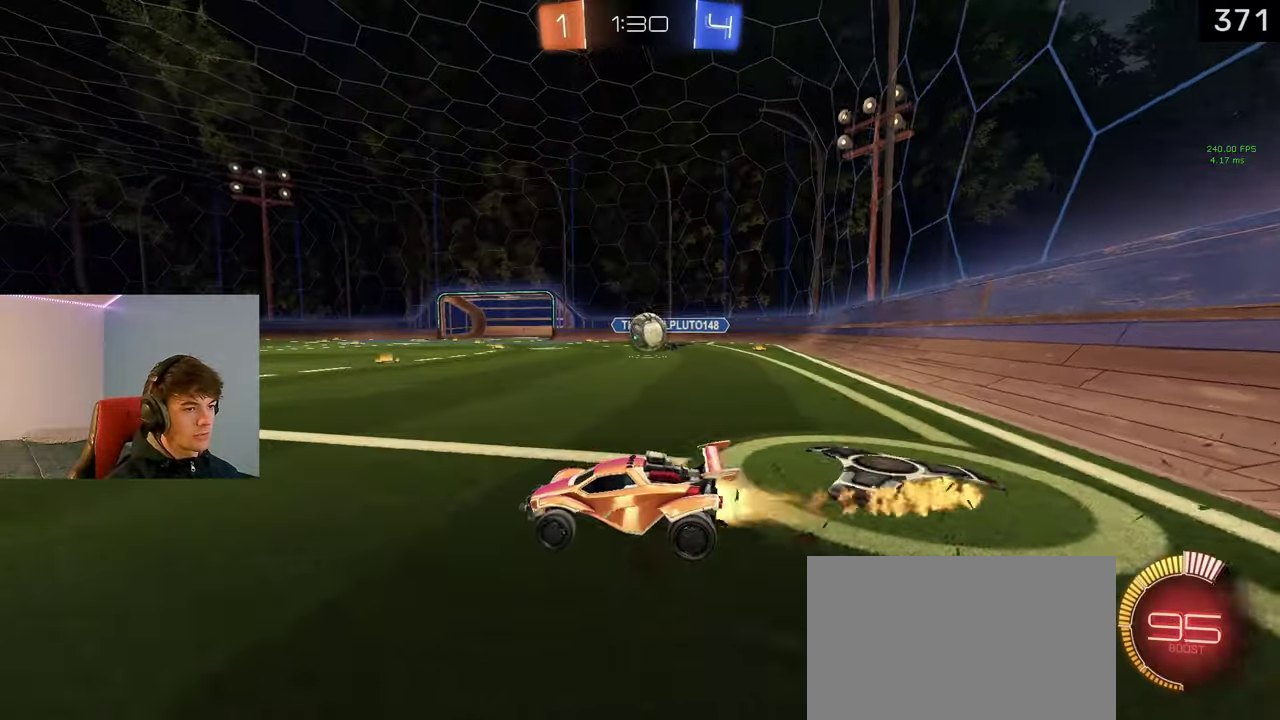
{"buttons": ["L1", "R2"], "left_stick": "center", "right_stick": "center", "events": [[433, "left_stick", "center"]]}
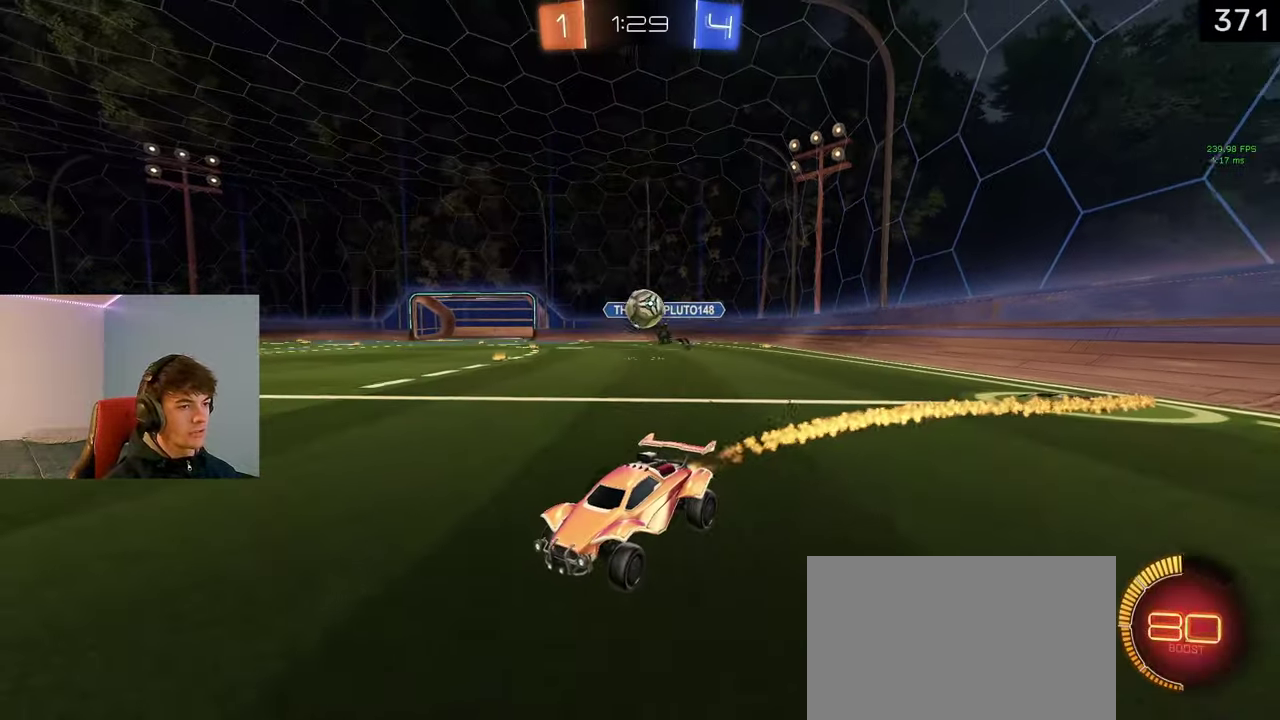
{"buttons": [], "left_stick": "center", "right_stick": "center", "events": [[167, "left_stick", "left"], [217, "left_stick", "center"], [283, "L1", "up"], [433, "R2", "up"]]}
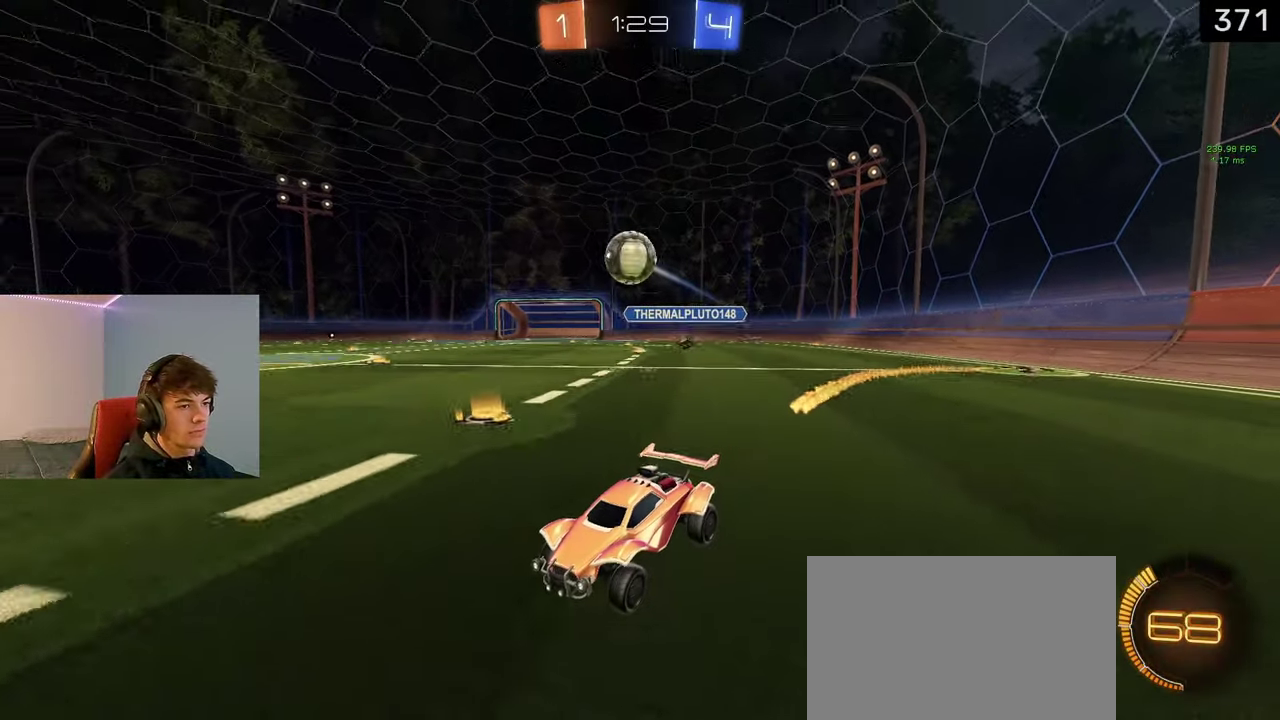
{"buttons": ["R2"], "left_stick": "right", "right_stick": "center", "events": [[333, "R2", "down"], [400, "left_stick", "right"]]}
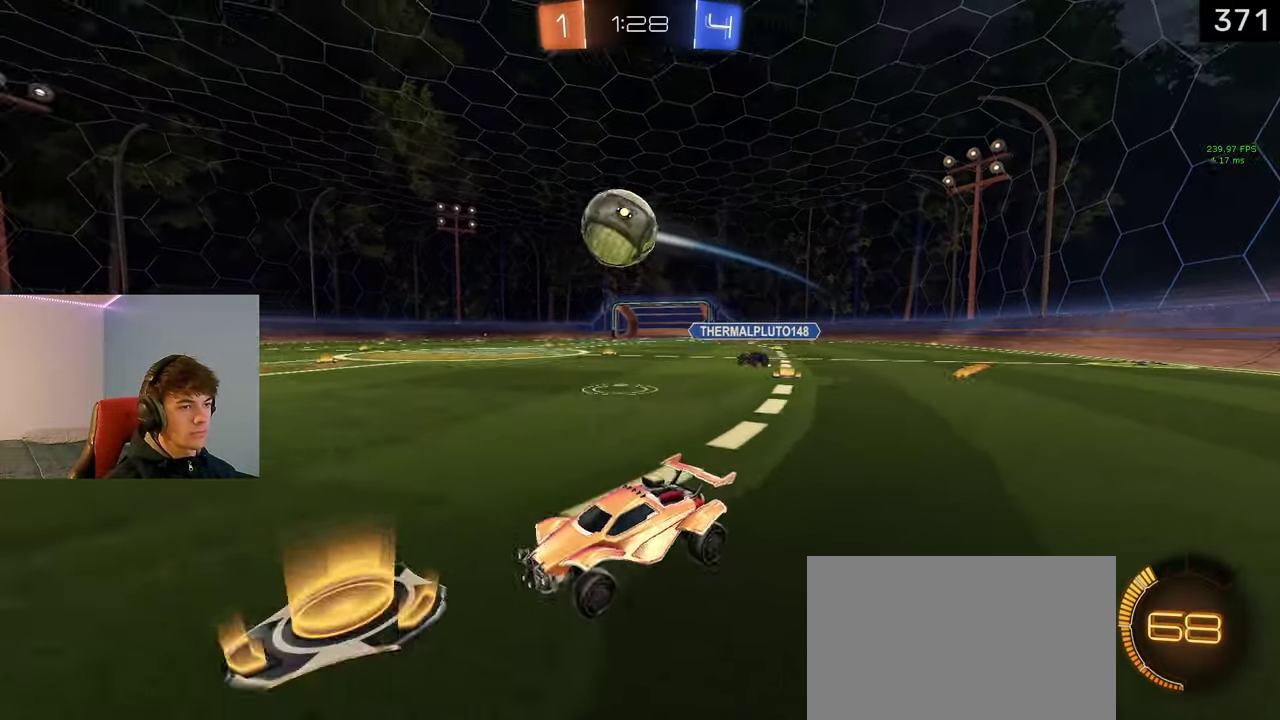
{"buttons": ["L1", "R2"], "left_stick": "up-right", "right_stick": "center", "events": [[33, "L1", "down"], [133, "CROSS", "down"], [167, "left_stick", "down-right"], [350, "CROSS", "up"], [350, "left_stick", "center"], [417, "left_stick", "up-right"]]}
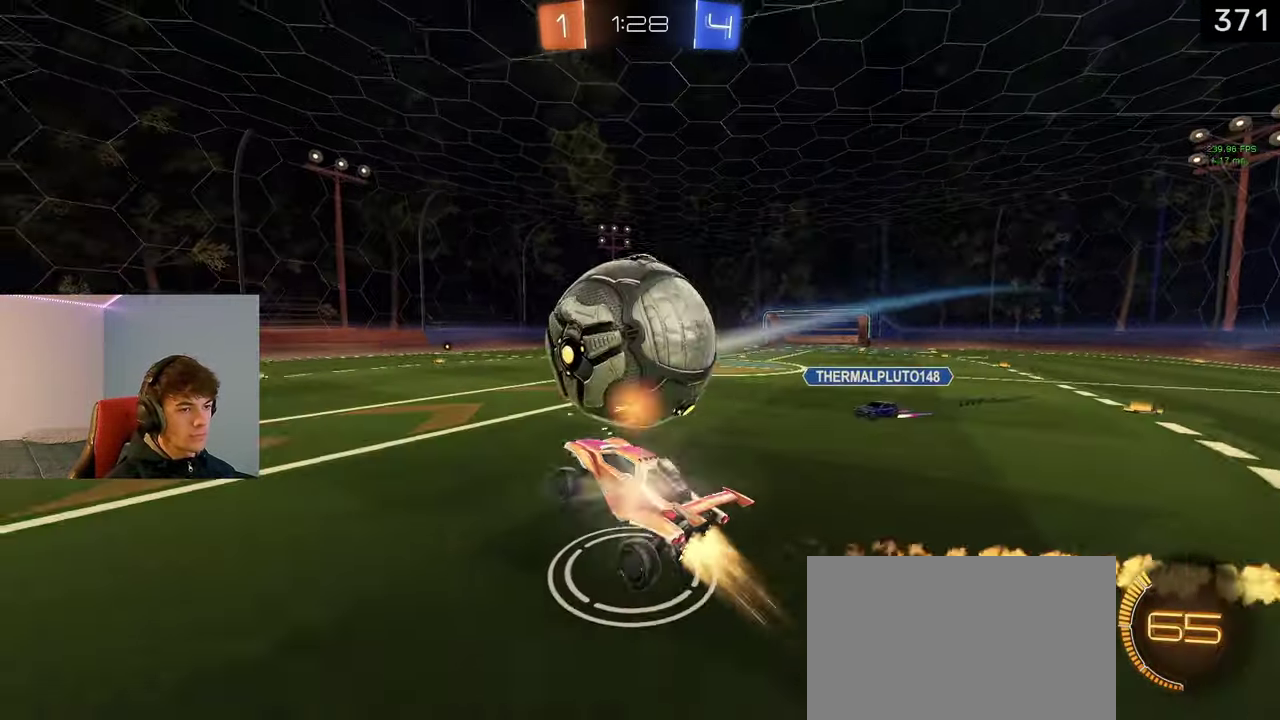
{"buttons": ["R2"], "left_stick": "left", "right_stick": "center", "events": [[33, "left_stick", "down-left"], [67, "CIRCLE", "down"], [100, "left_stick", "up-right"], [117, "L1", "up"], [167, "left_stick", "center"], [183, "CIRCLE", "up"], [333, "left_stick", "left"]]}
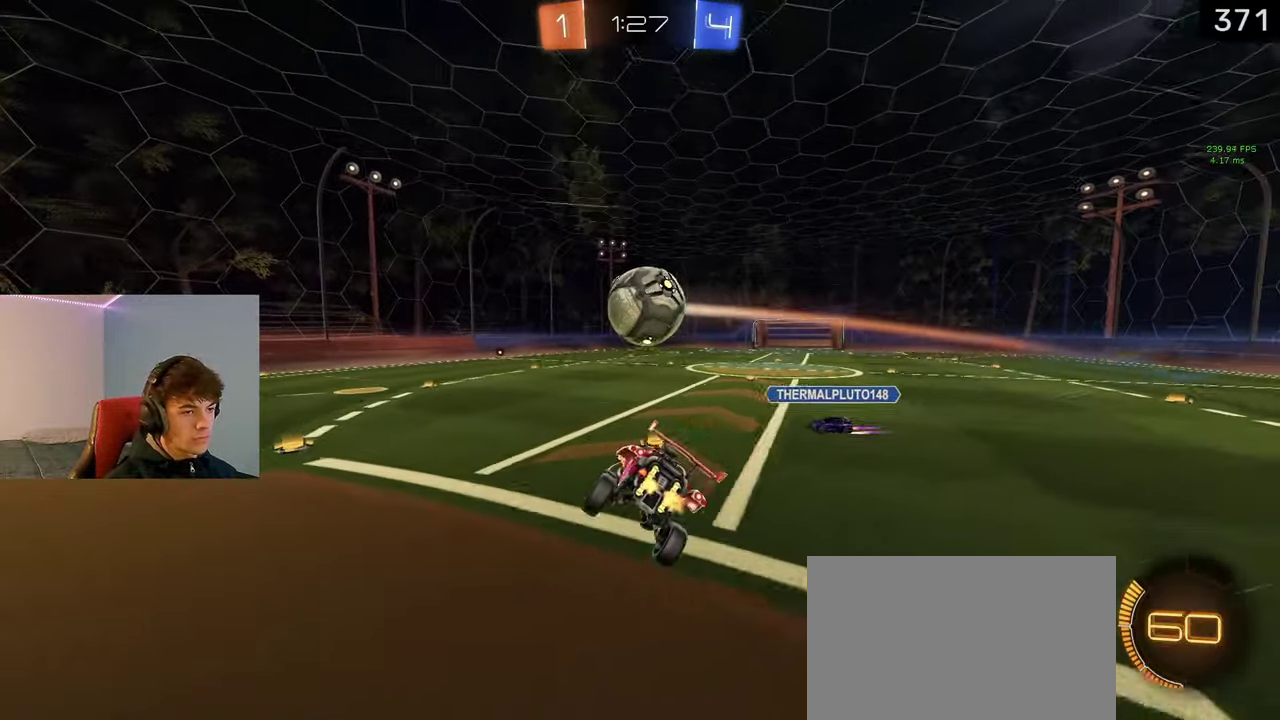
{"buttons": ["R2"], "left_stick": "center", "right_stick": "center", "events": [[167, "L1", "down"], [367, "left_stick", "right"], [450, "left_stick", "center"], [467, "L1", "up"]]}